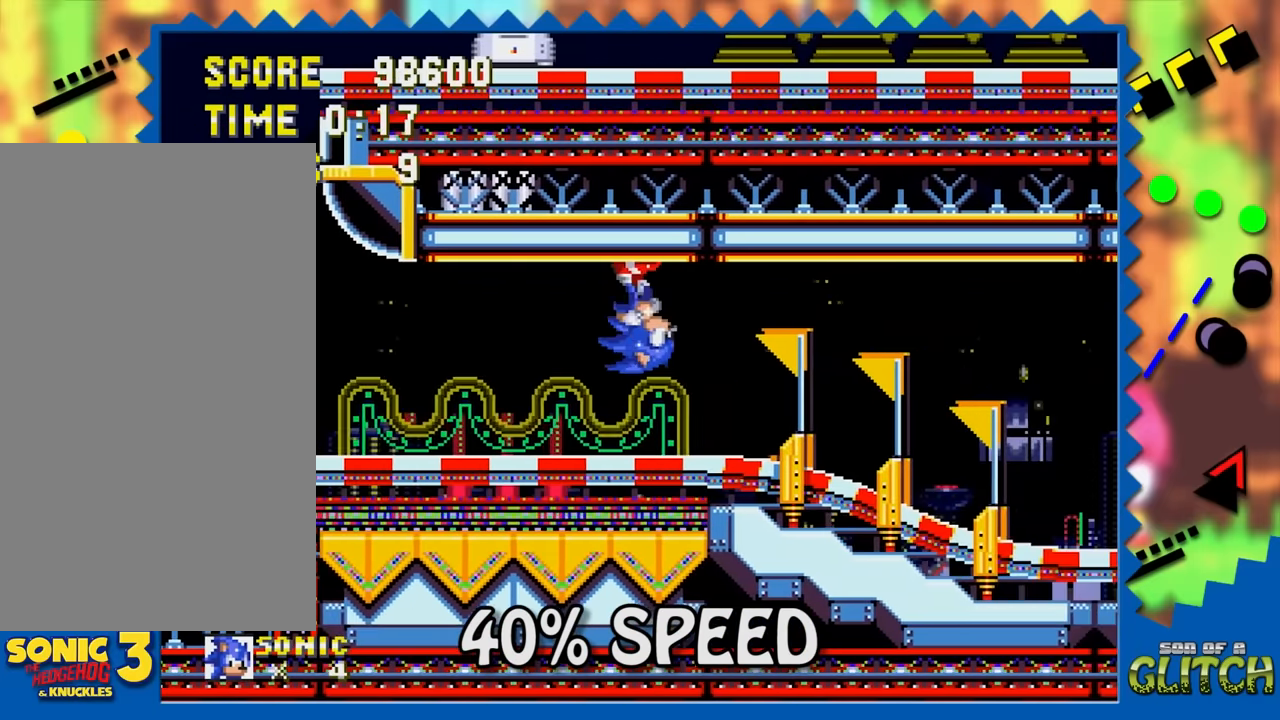
Gameplay with a controller; each line is a JSON object with the inputs held at the frame after it. "events" lists button and stick changes between this image and that frame as [ms after this image, input, new state], when the widget could be followed in between. Not read: L3 R3.
{"buttons": ["DPAD_LEFT"], "events": []}
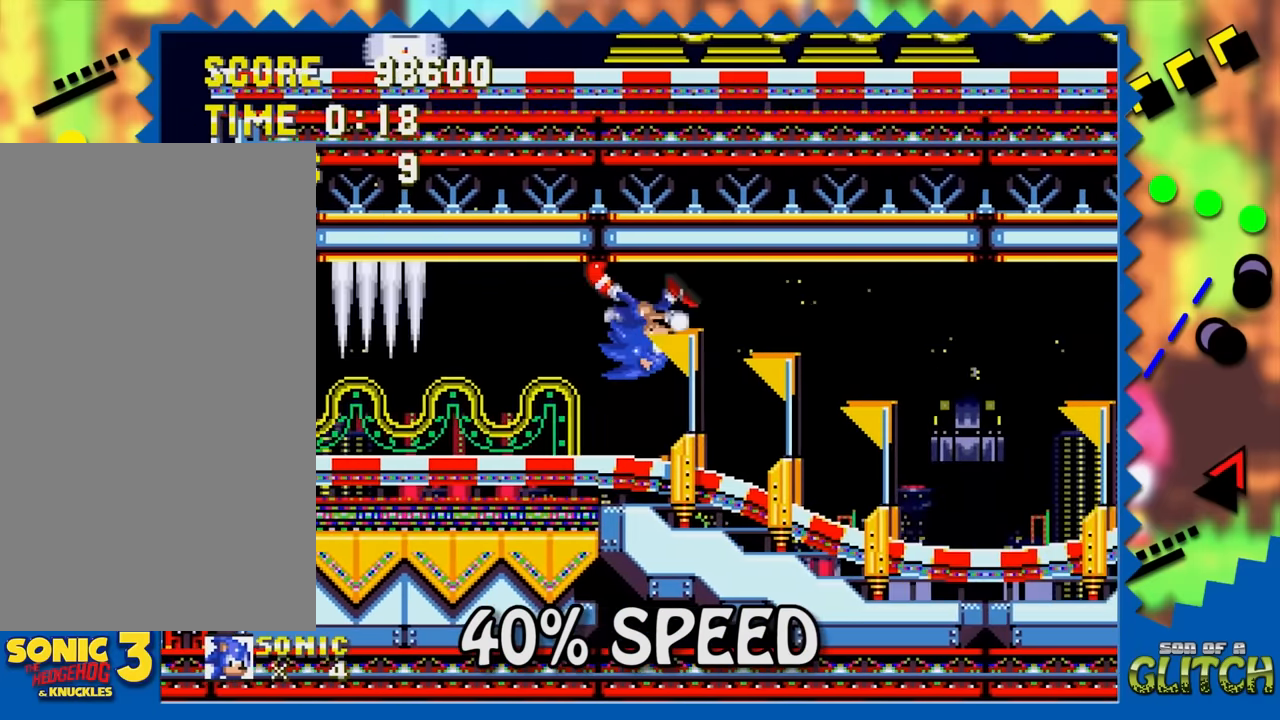
{"buttons": ["DPAD_LEFT"], "events": []}
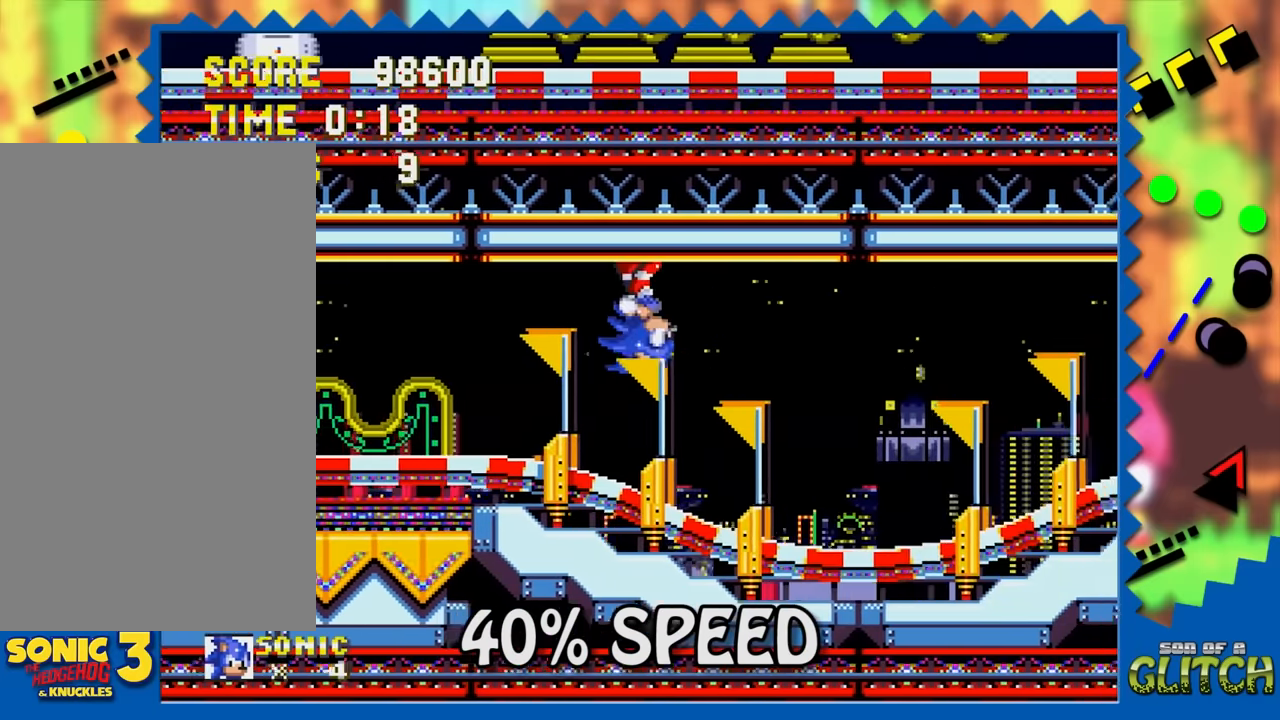
{"buttons": ["DPAD_LEFT"], "events": []}
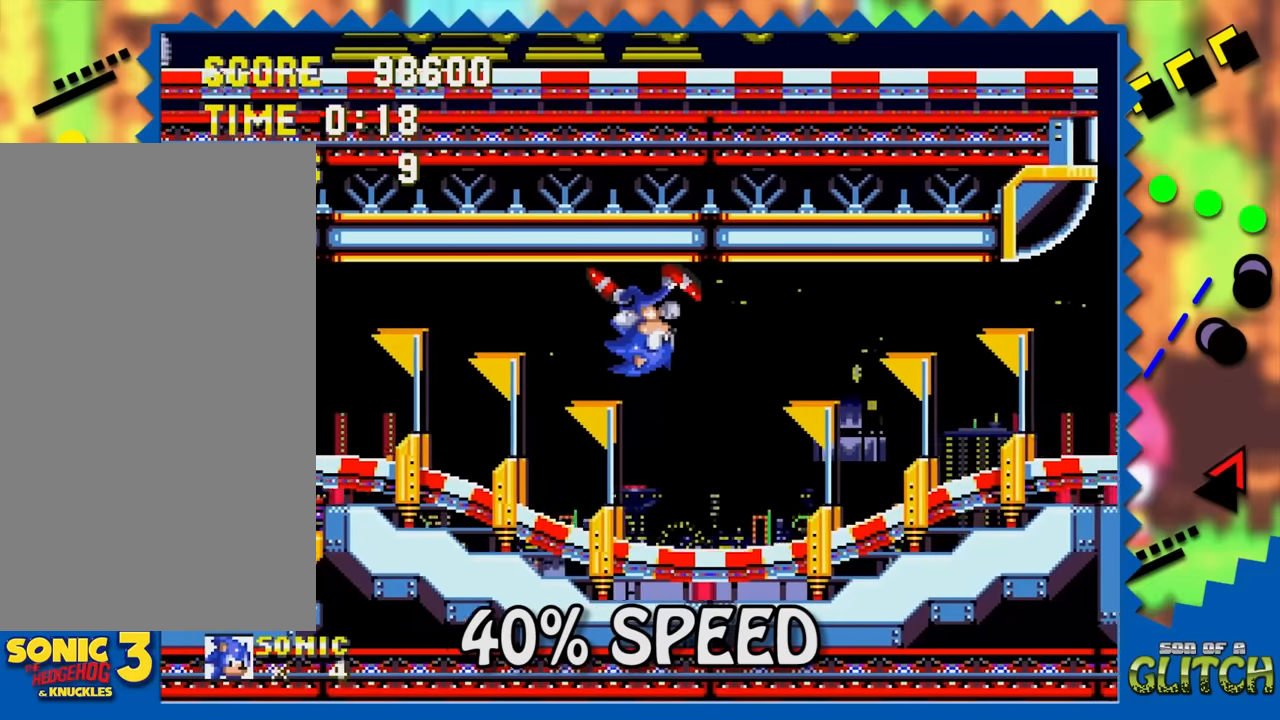
{"buttons": ["DPAD_LEFT"], "events": []}
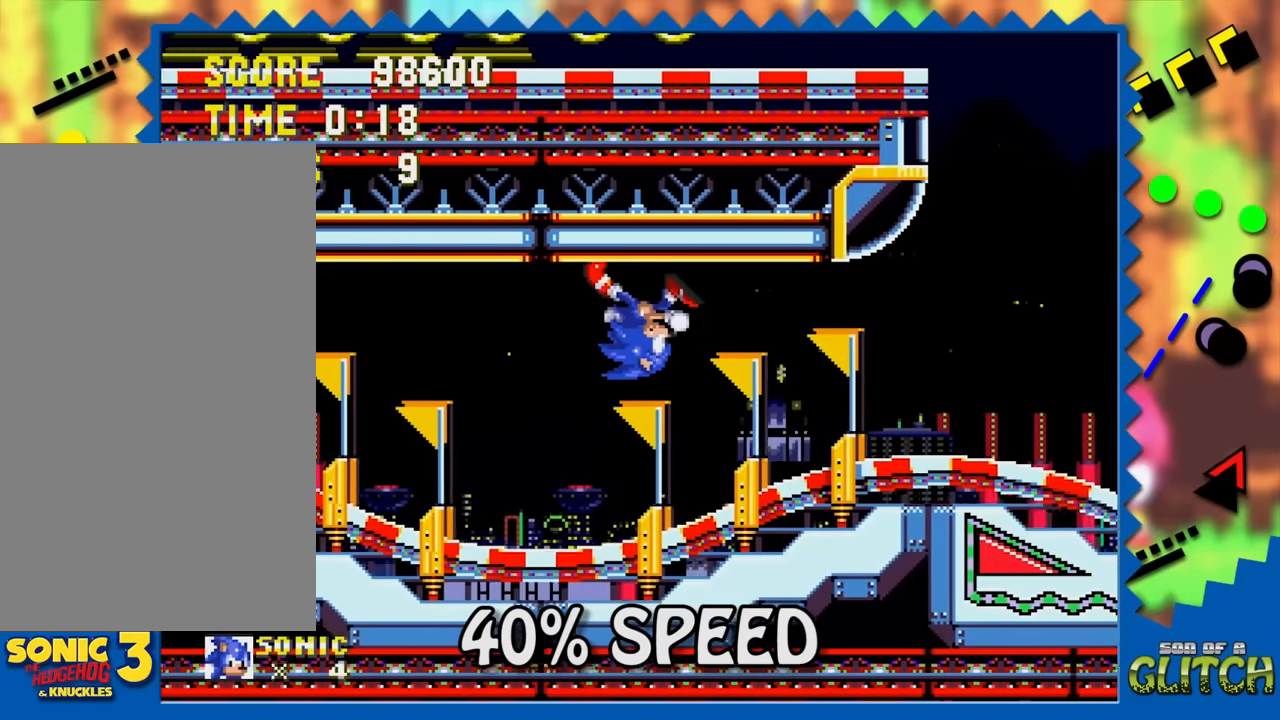
{"buttons": ["DPAD_LEFT"], "events": []}
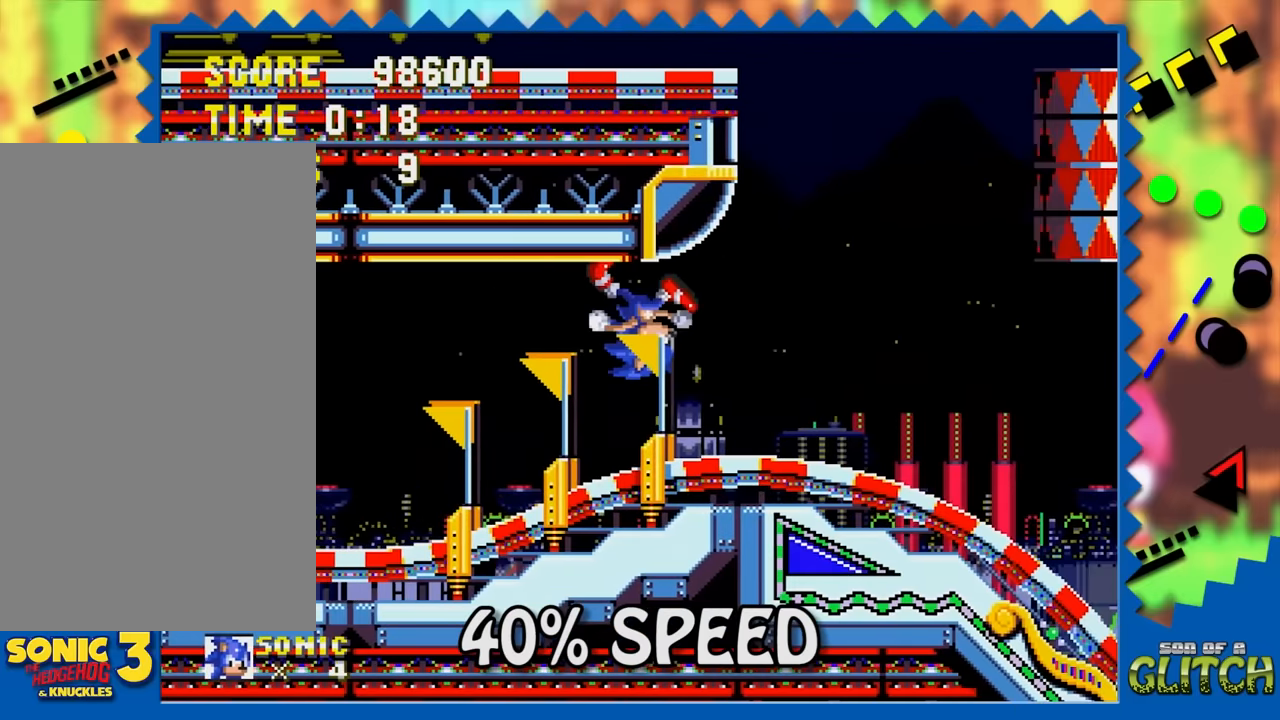
{"buttons": ["DPAD_LEFT"], "events": []}
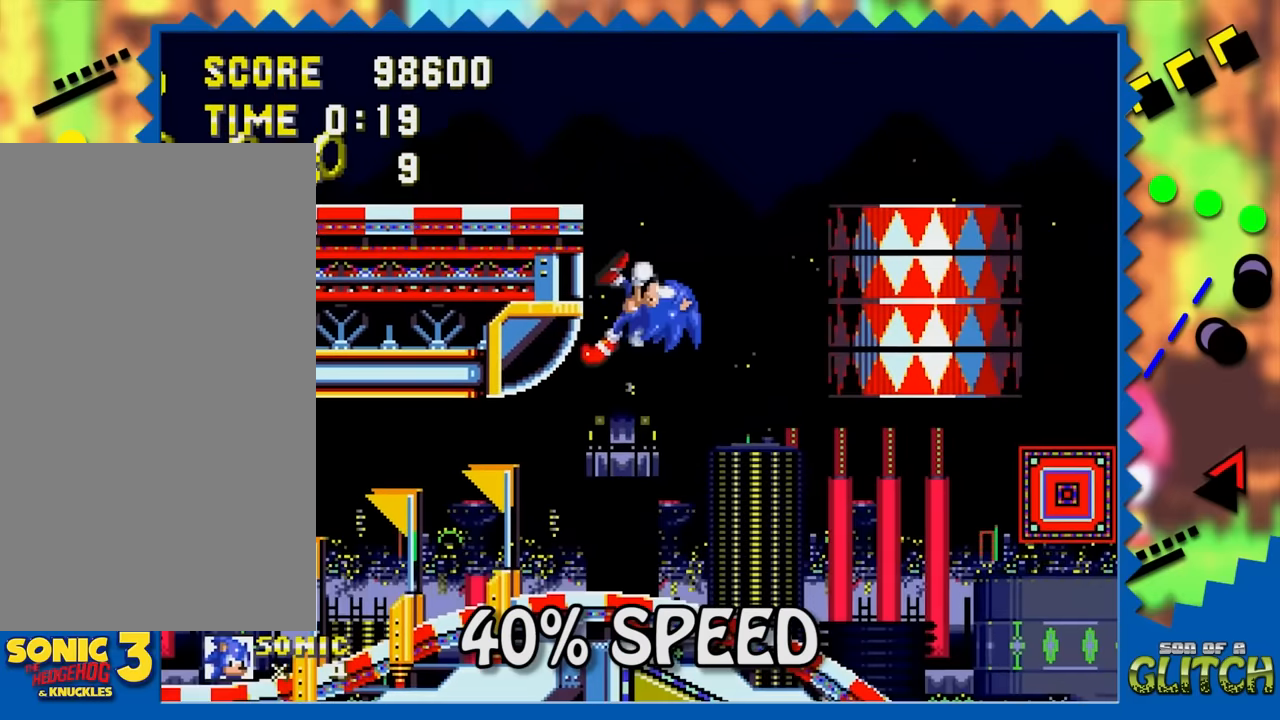
{"buttons": ["DPAD_LEFT"], "events": []}
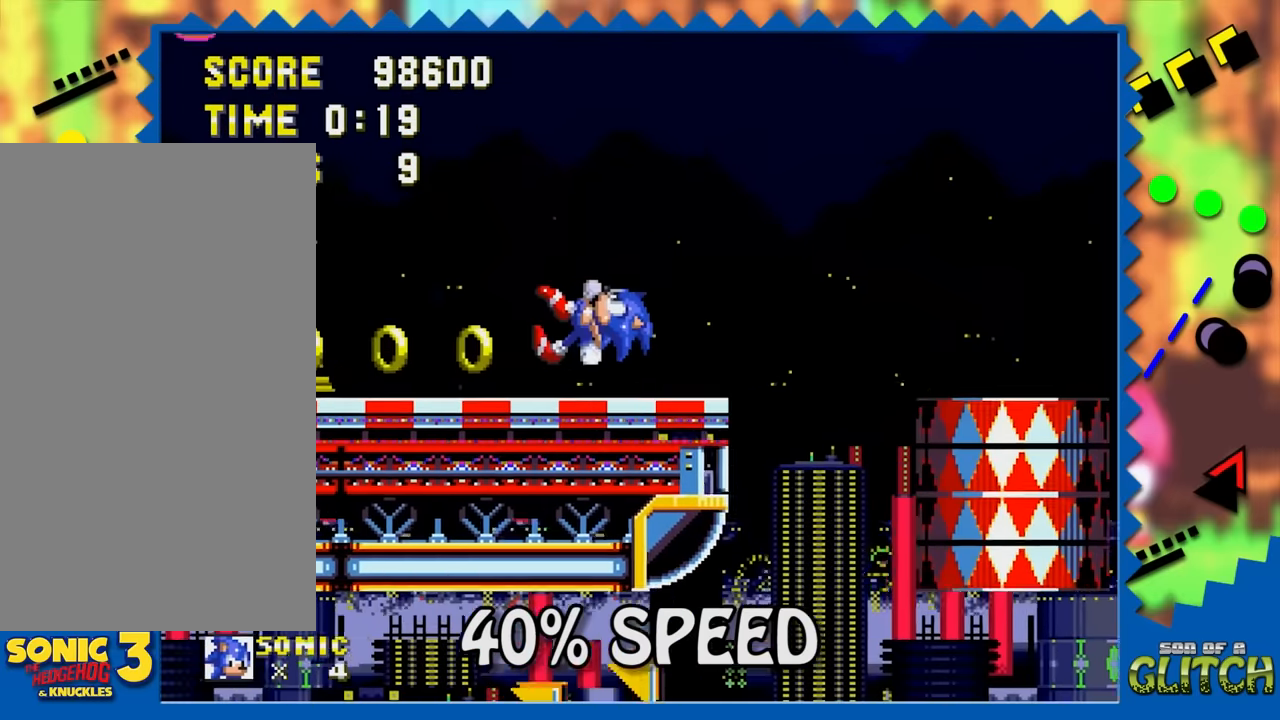
{"buttons": ["DPAD_LEFT"], "events": []}
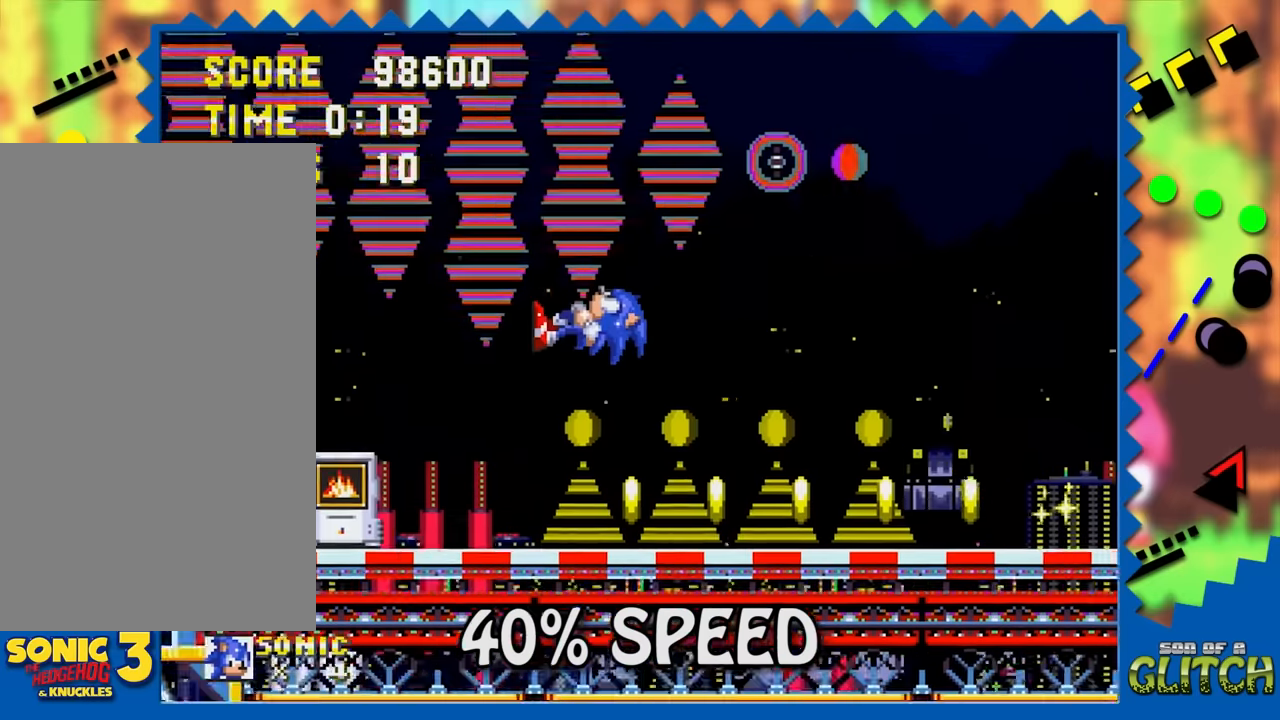
{"buttons": ["DPAD_LEFT"], "events": []}
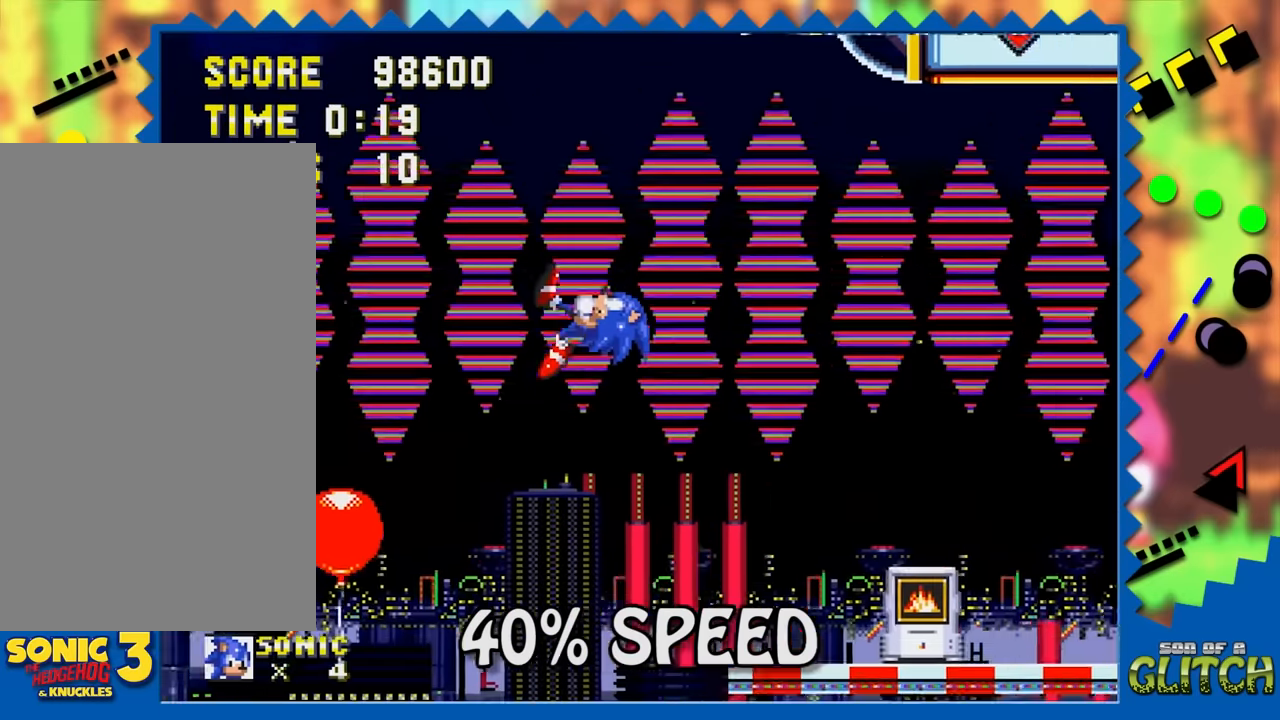
{"buttons": ["DPAD_LEFT"], "events": []}
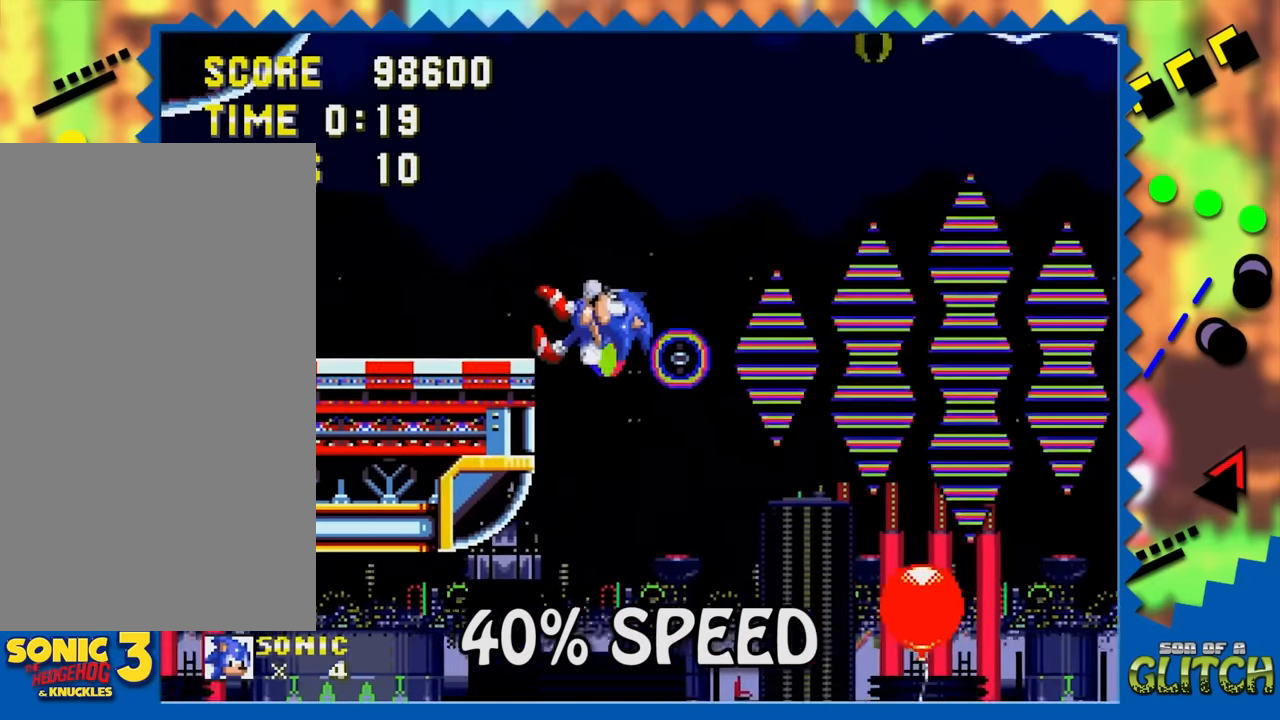
{"buttons": ["DPAD_LEFT"], "events": []}
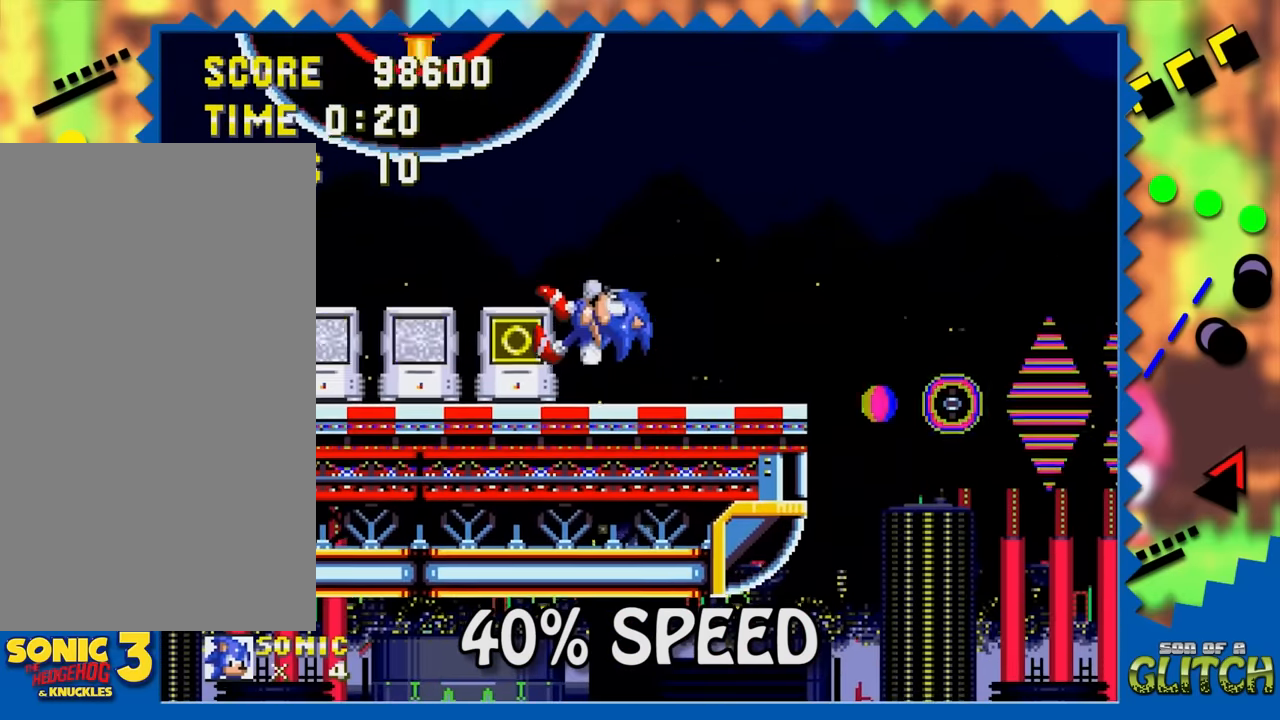
{"buttons": ["DPAD_LEFT"], "events": []}
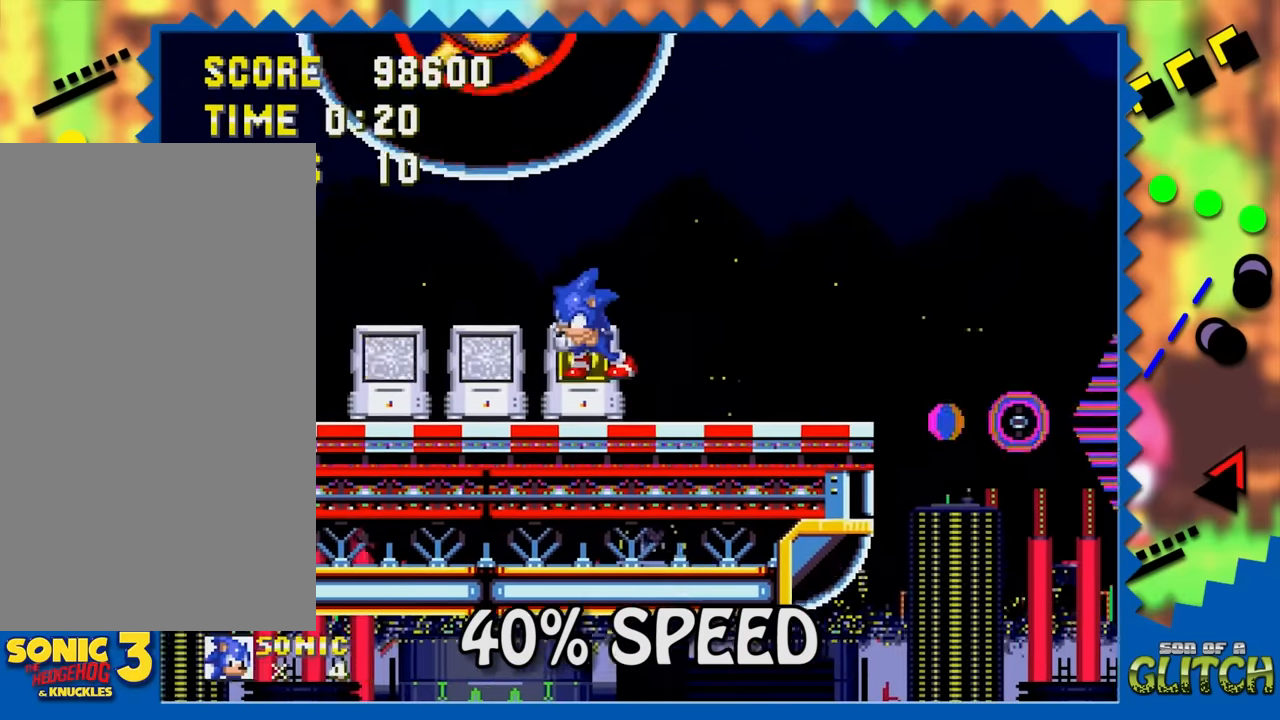
{"buttons": ["DPAD_LEFT"], "events": []}
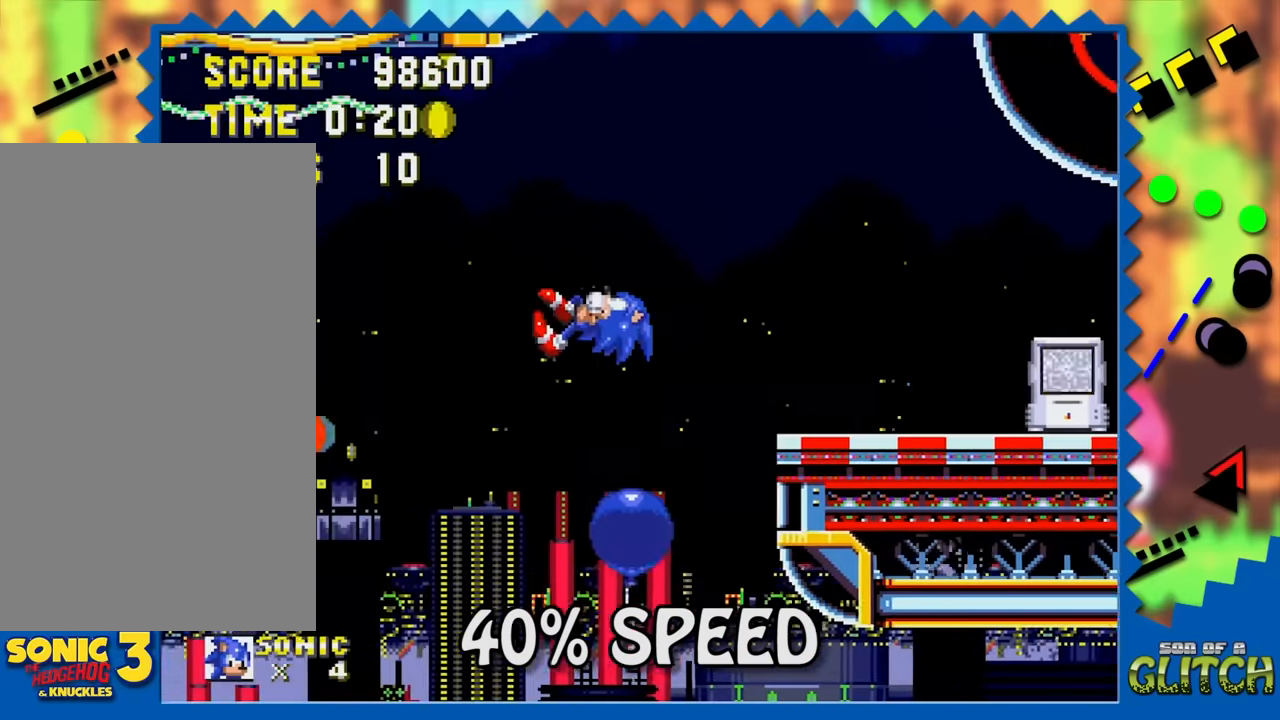
{"buttons": ["DPAD_LEFT"], "events": []}
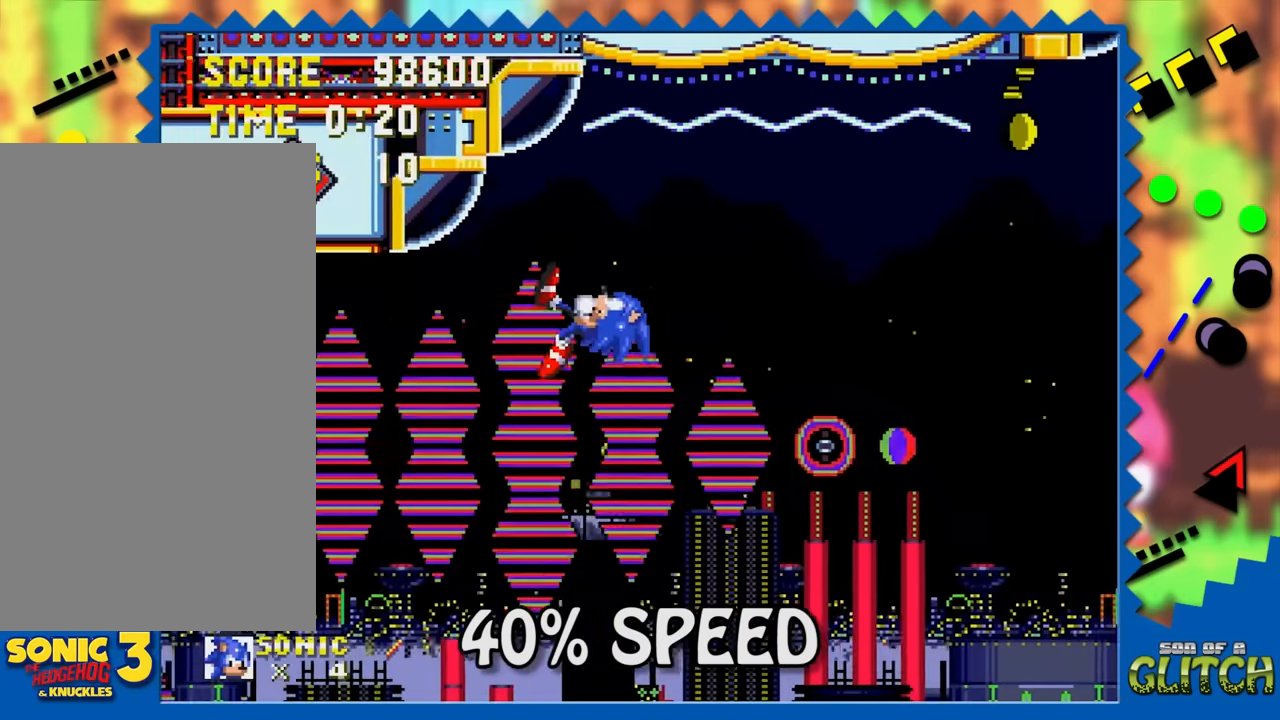
{"buttons": ["DPAD_LEFT"], "events": []}
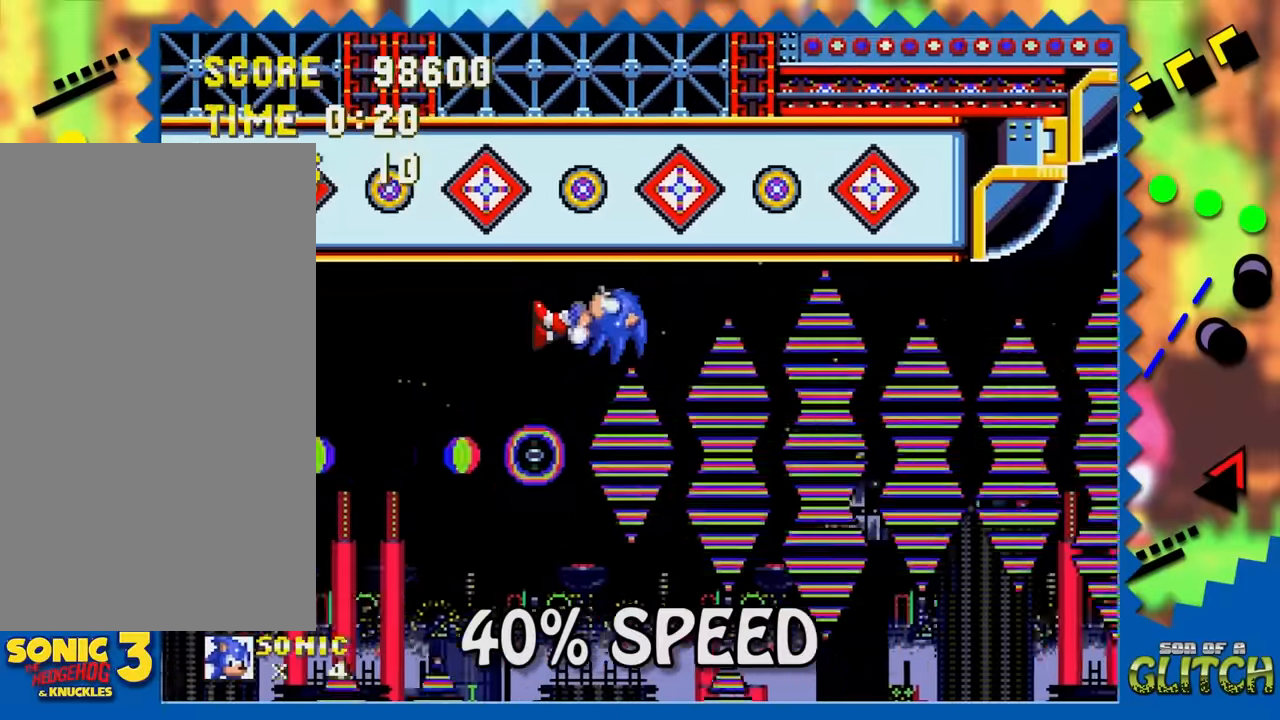
{"buttons": ["DPAD_DOWN"], "events": [[100, "DPAD_LEFT", "up"], [217, "DPAD_DOWN", "down"]]}
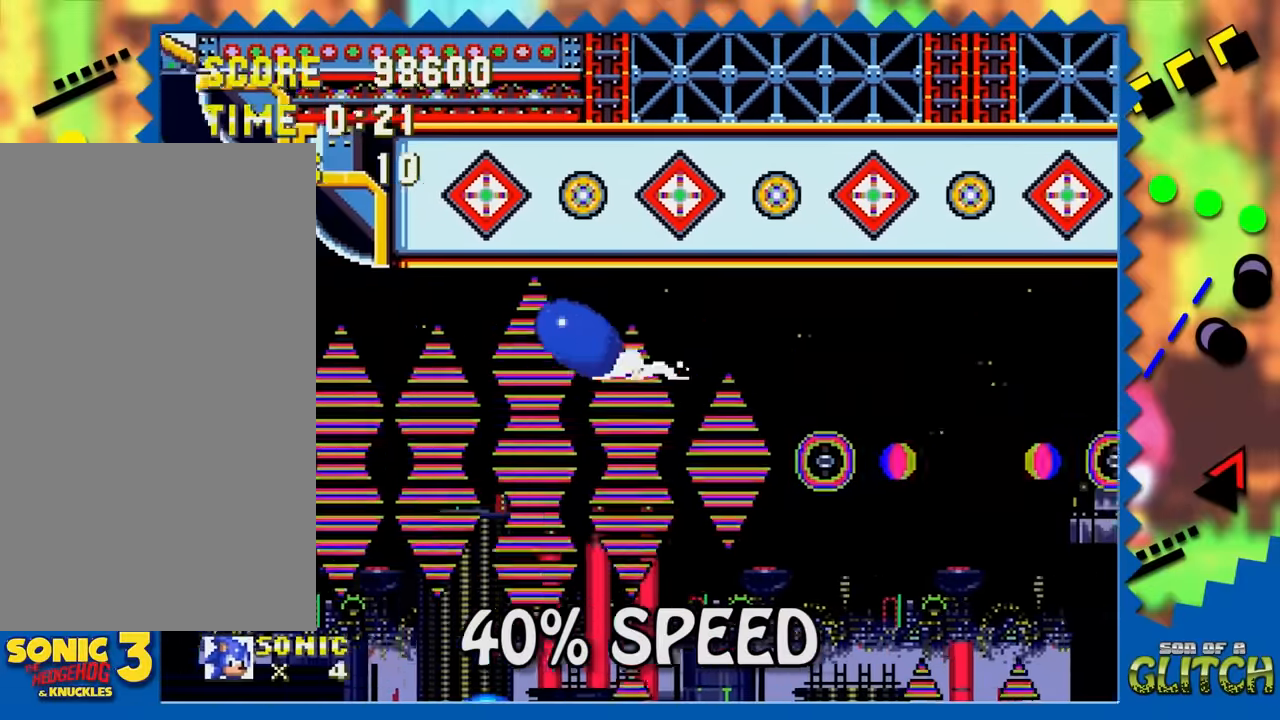
{"buttons": [], "events": [[284, "DPAD_DOWN", "up"]]}
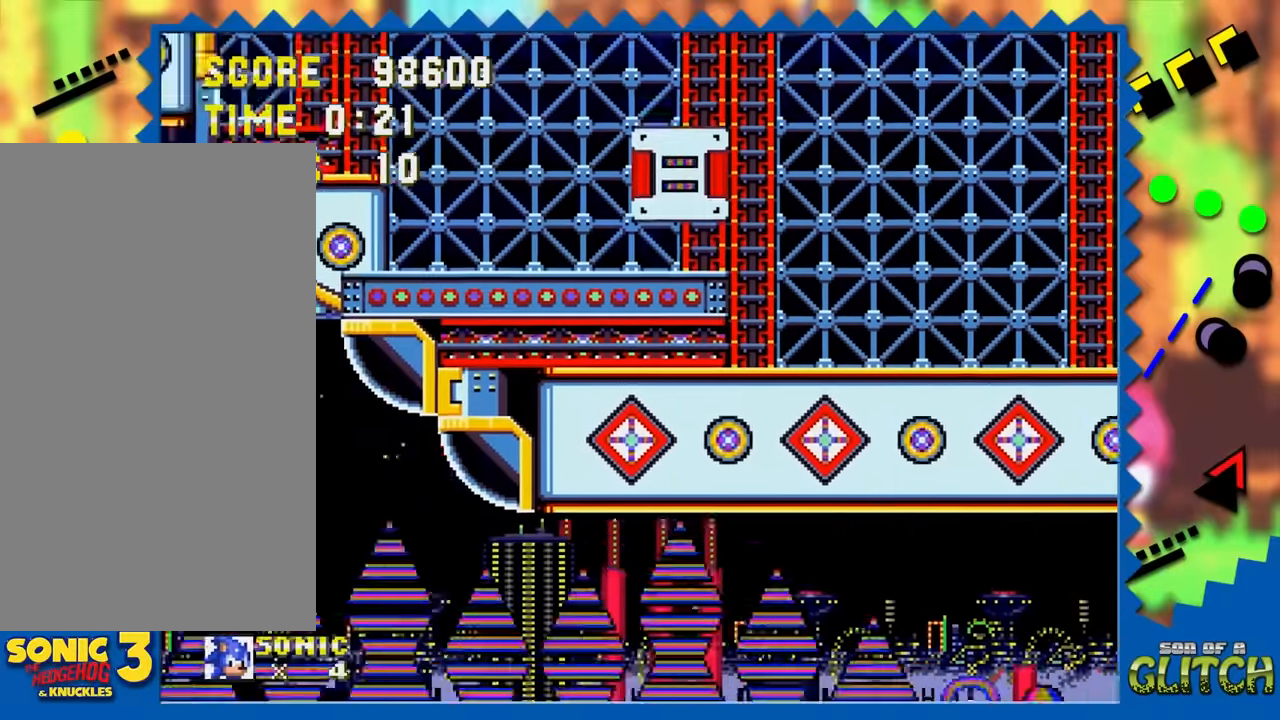
{"buttons": ["DPAD_LEFT"], "events": [[67, "DPAD_LEFT", "down"]]}
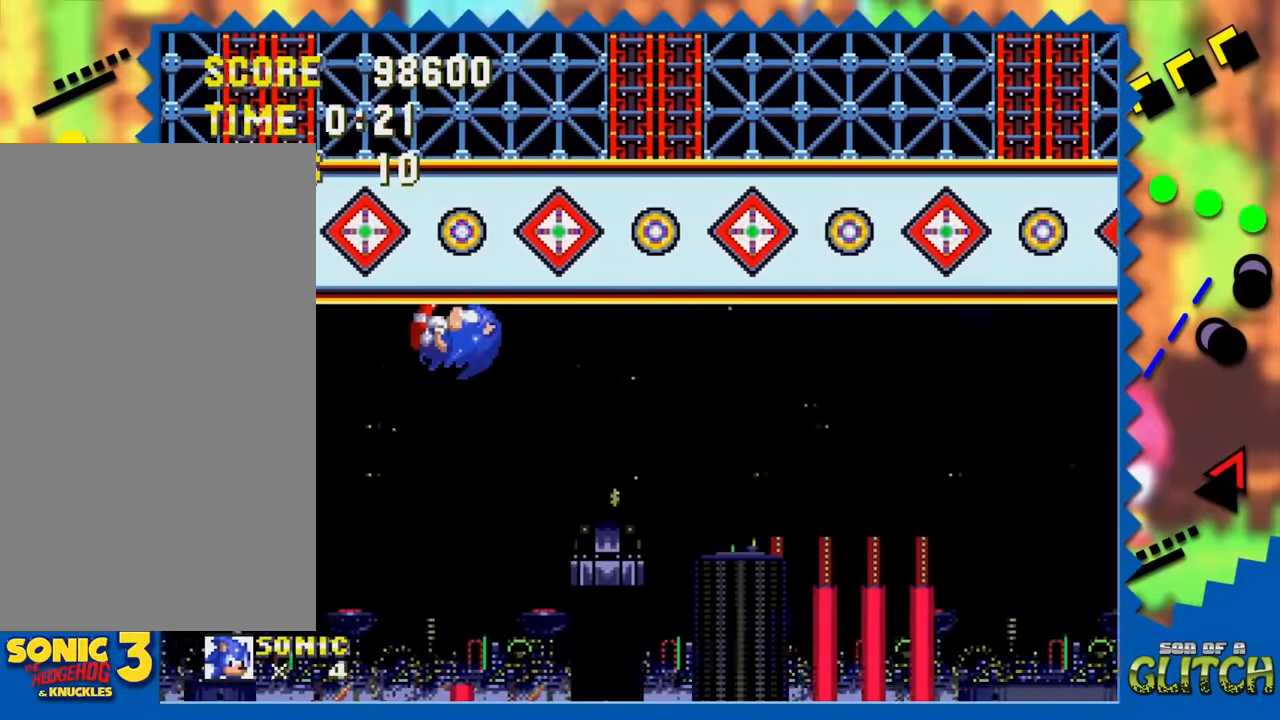
{"buttons": ["DPAD_LEFT"], "events": []}
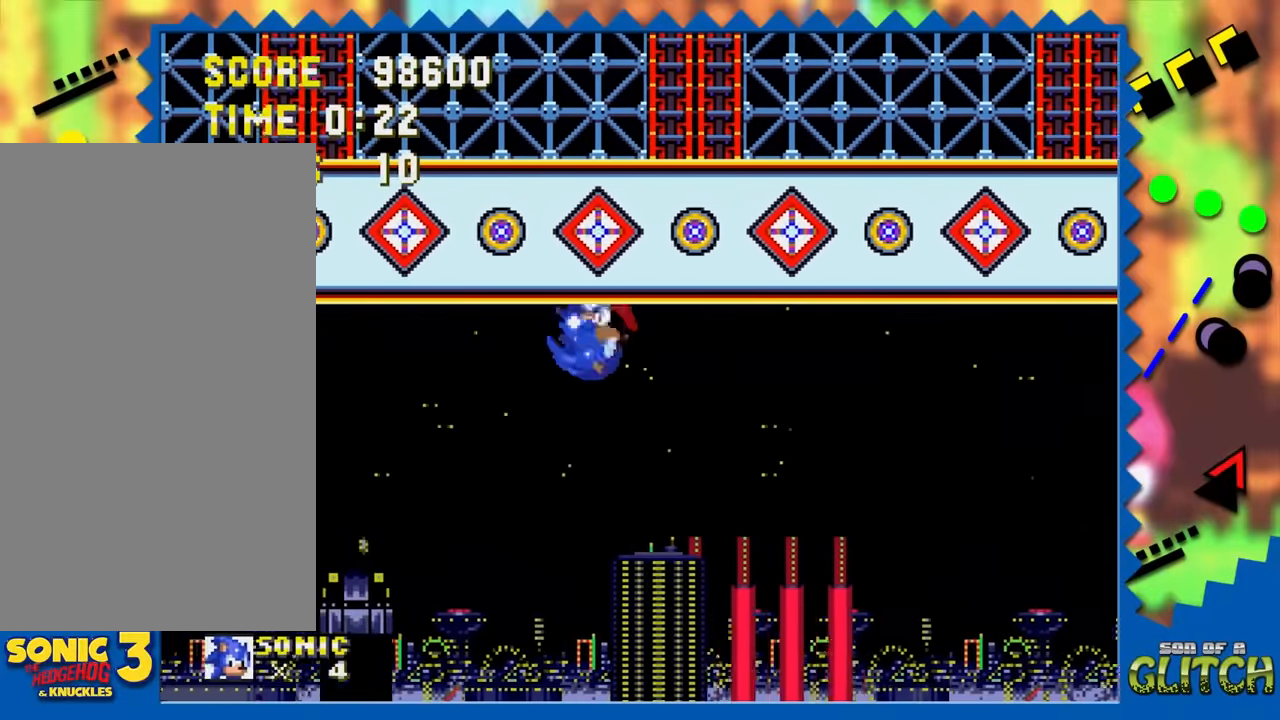
{"buttons": ["DPAD_LEFT"], "events": []}
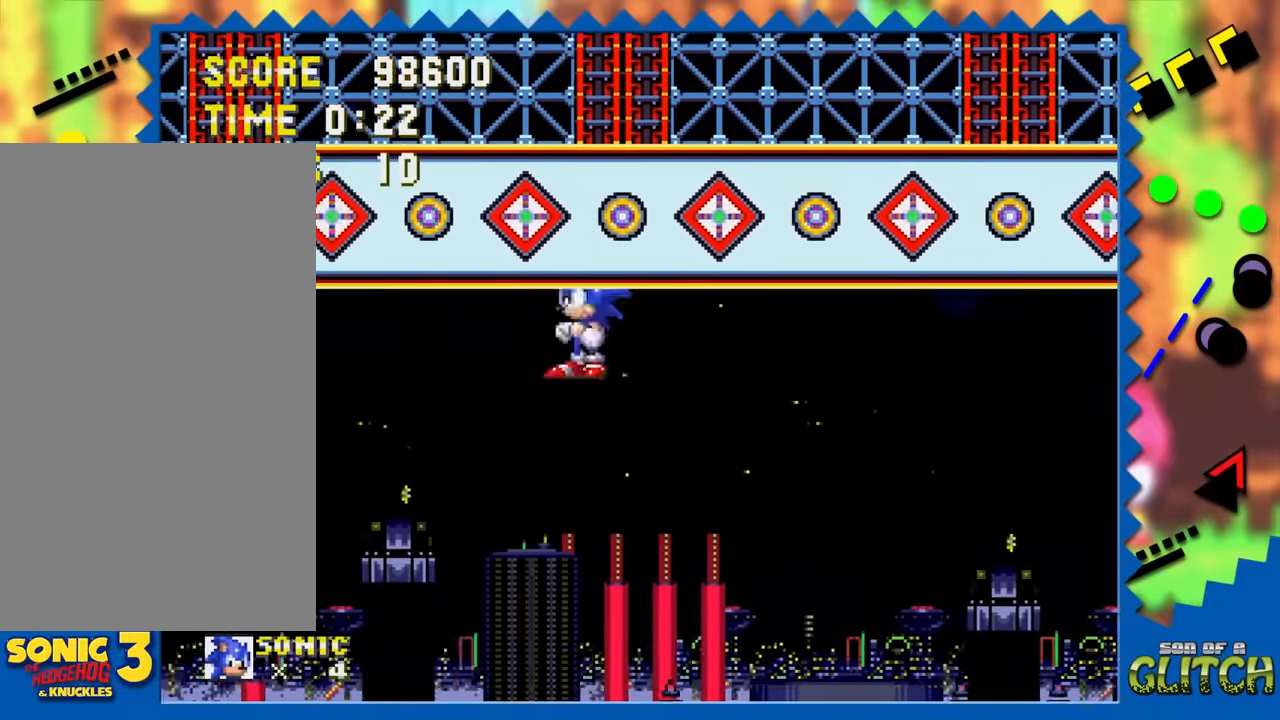
{"buttons": [], "events": [[250, "DPAD_LEFT", "up"], [317, "DPAD_DOWN", "down"], [417, "DPAD_DOWN", "up"]]}
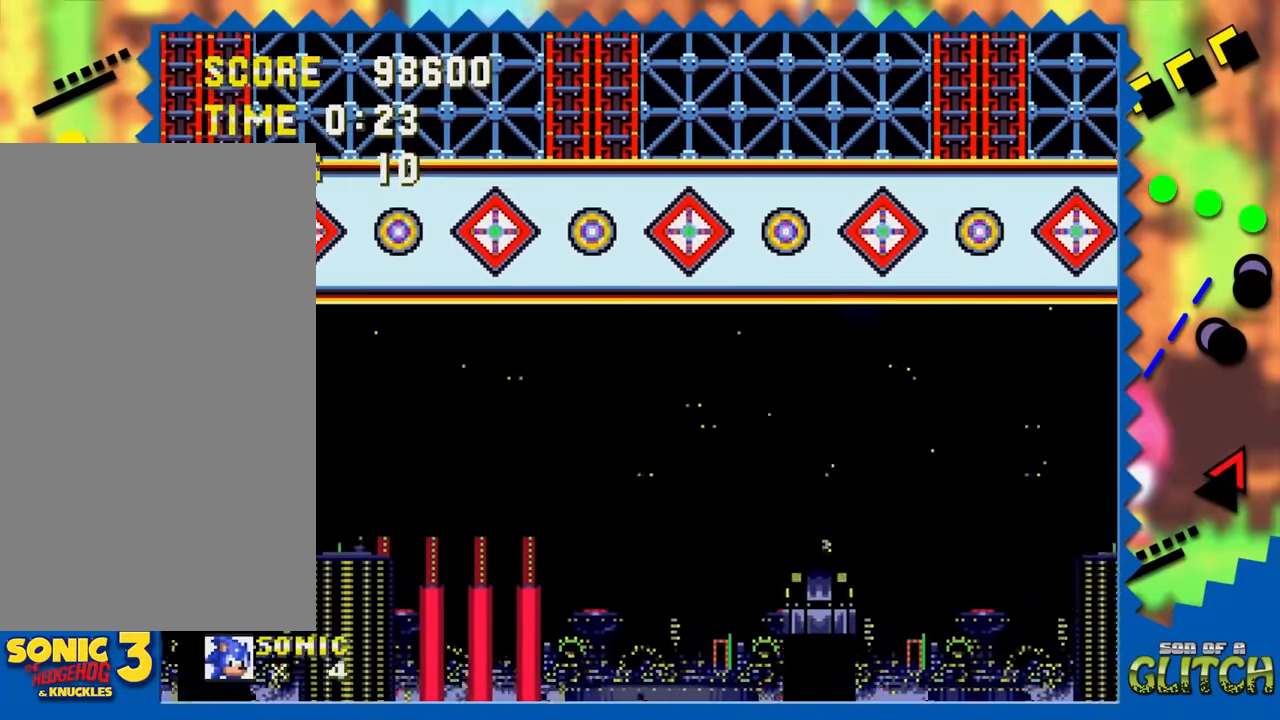
{"buttons": ["DPAD_LEFT"], "events": [[17, "DPAD_LEFT", "down"]]}
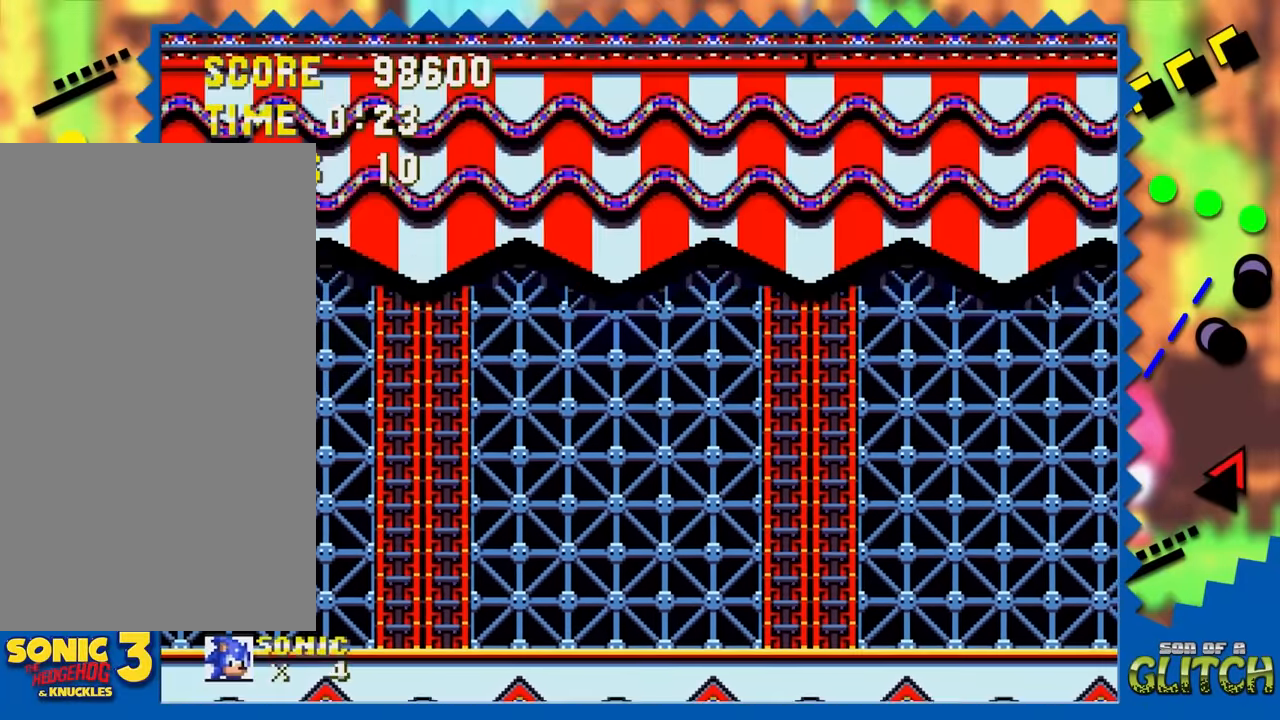
{"buttons": ["DPAD_LEFT"], "events": []}